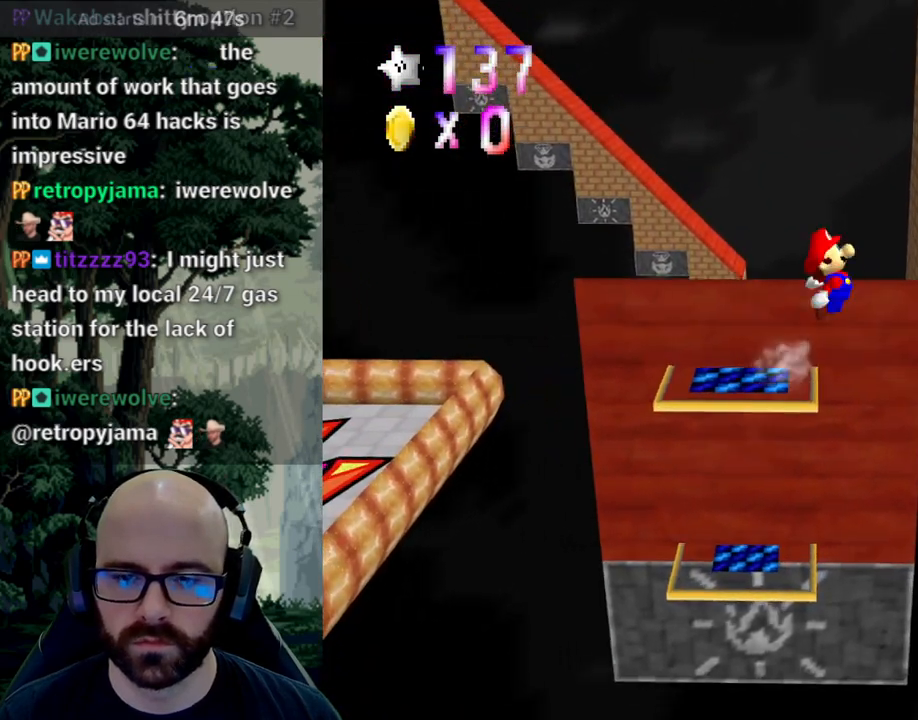
Gameplay with a controller (Xbox layout); each line is a JSON object with the inputs held at the frame after it. "events" lists button and stick changes between this image and that frame as [ms after this image, input, new state], when the widget could be followed in between. Not read: B DPAD_DOWN DPAD_LEFT DPAD_RIGHT DPAD_UP L1 L2 L3 R1 R2 R3 SELECT START Y.
{"buttons": ["A"], "left_stick": "up-right", "right_stick": "center"}
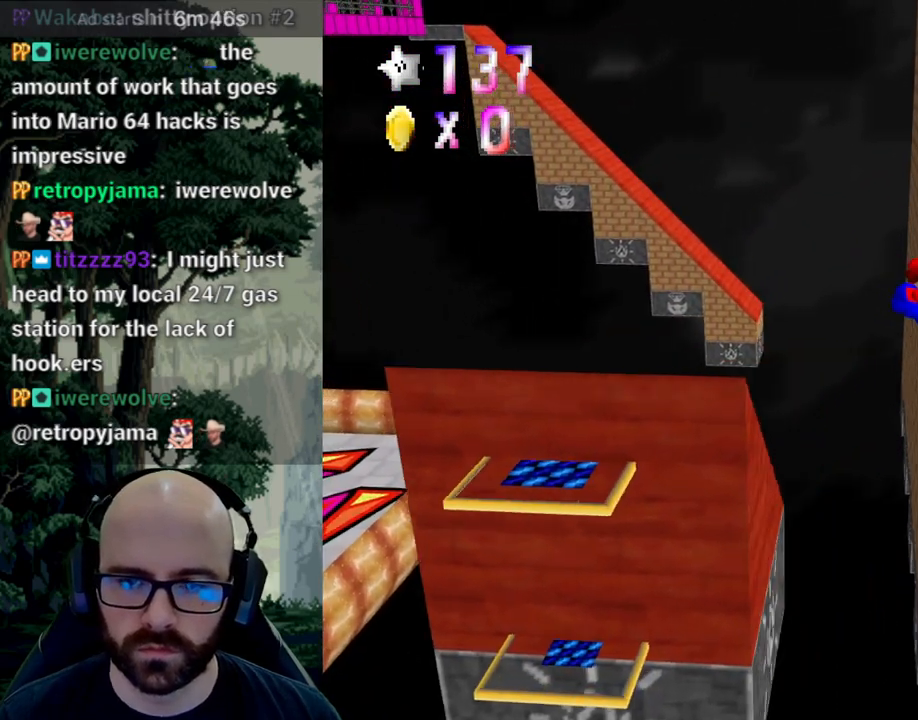
{"buttons": [], "left_stick": "up-right", "right_stick": "center", "events": [[200, "right_stick", "down"], [383, "A", "up"], [383, "right_stick", "center"]]}
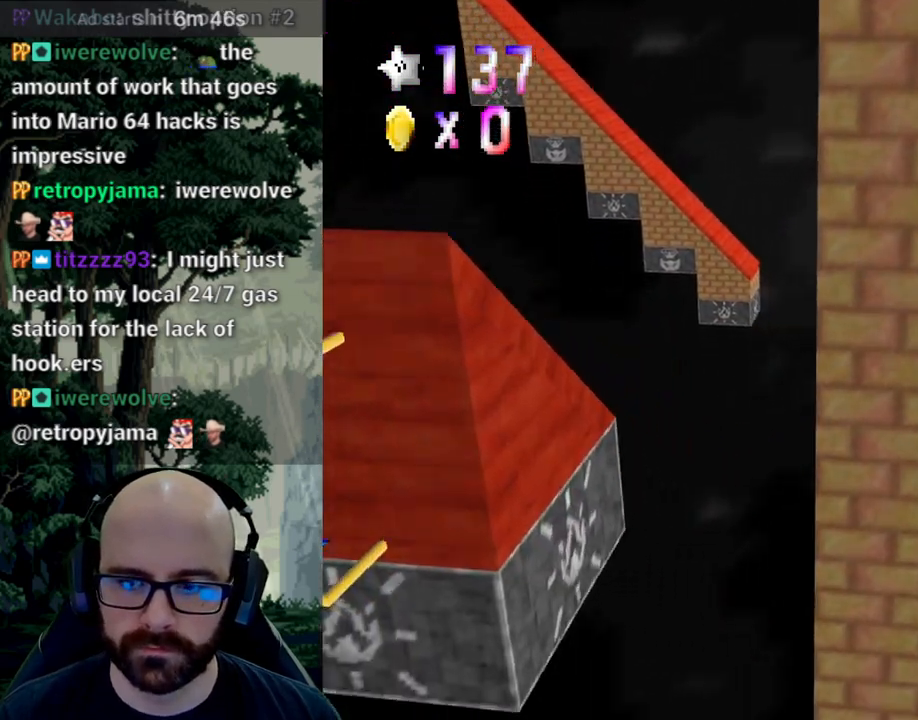
{"buttons": [], "left_stick": "up", "right_stick": "center"}
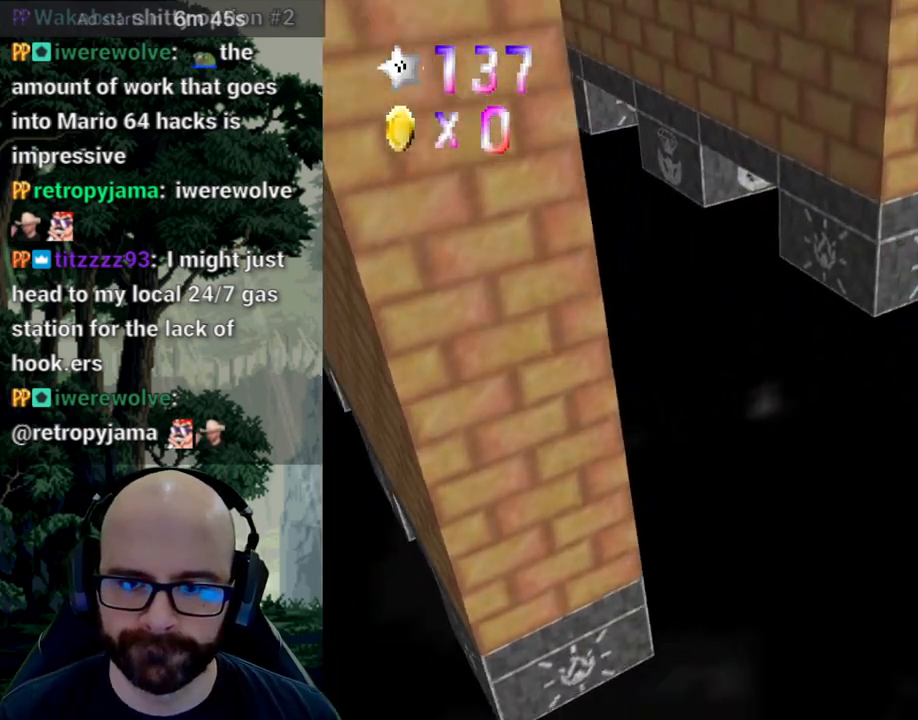
{"buttons": [], "left_stick": "up", "right_stick": "center", "events": [[150, "A", "down"], [300, "A", "up"]]}
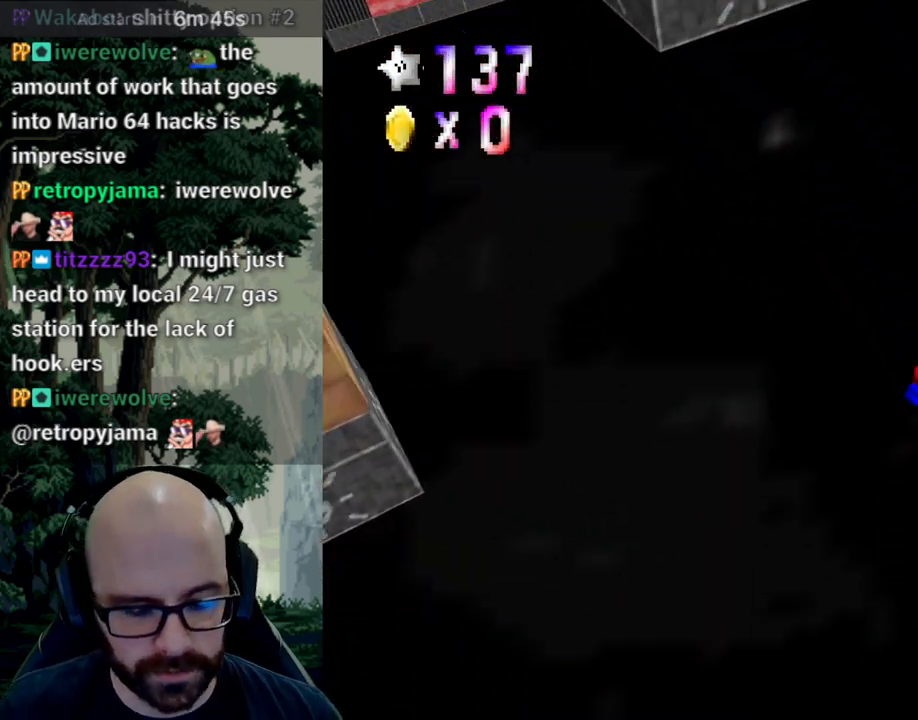
{"buttons": [], "left_stick": "center", "right_stick": "center", "events": [[33, "left_stick", "center"]]}
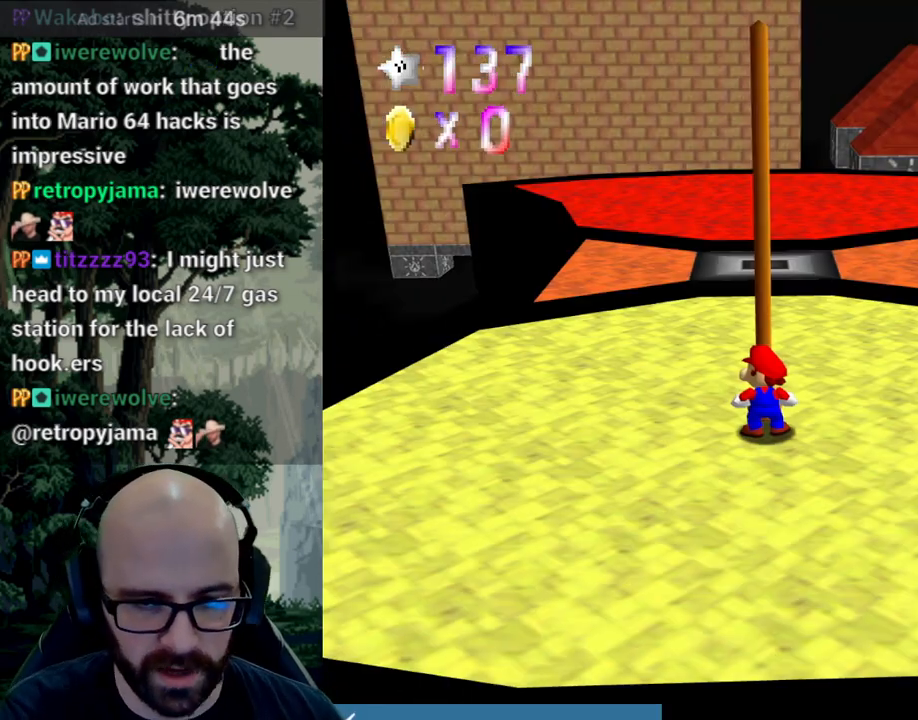
{"buttons": [], "left_stick": "up", "right_stick": "center", "events": [[417, "left_stick", "up"]]}
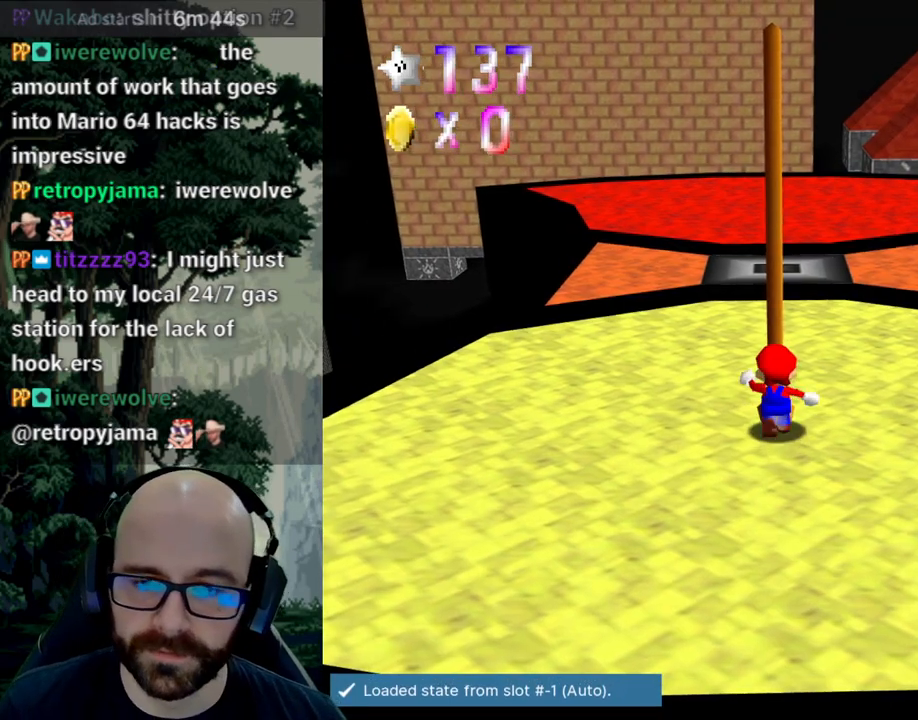
{"buttons": [], "left_stick": "up", "right_stick": "center", "events": []}
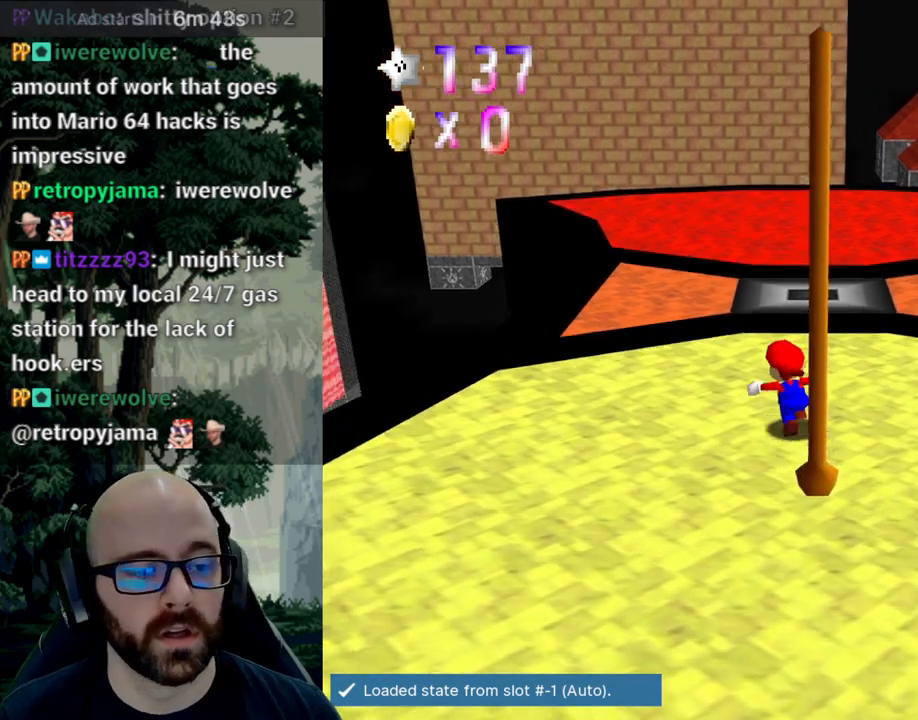
{"buttons": [], "left_stick": "up", "right_stick": "center", "events": []}
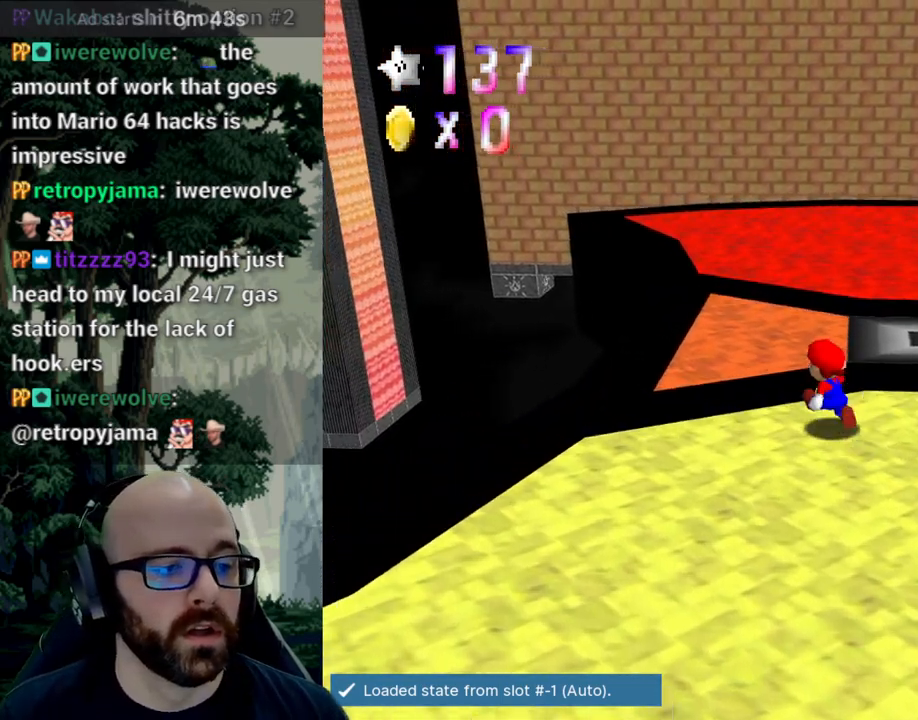
{"buttons": [], "left_stick": "up", "right_stick": "center", "events": []}
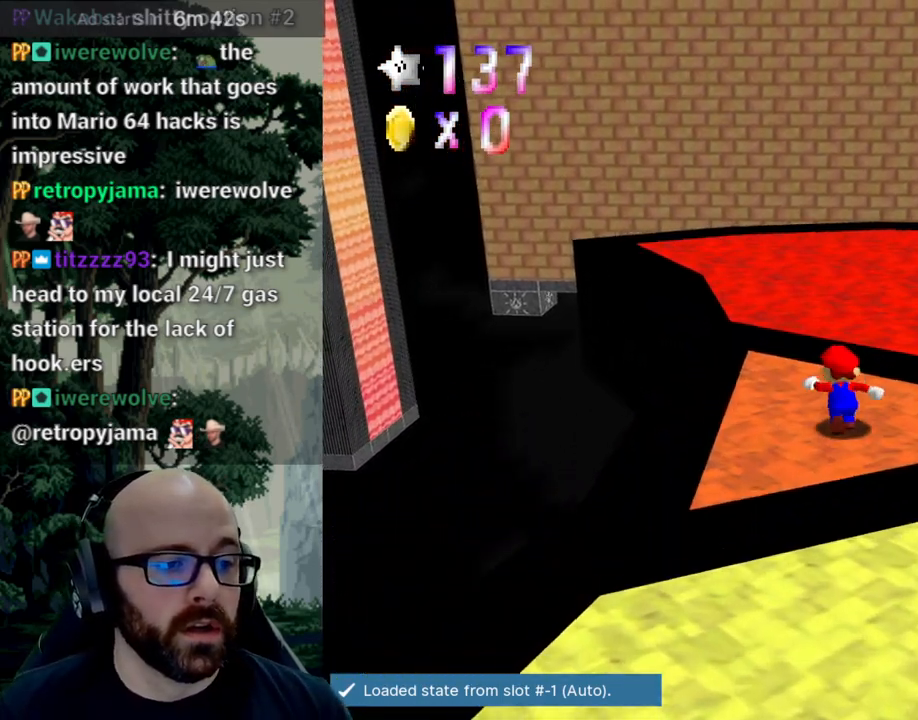
{"buttons": [], "left_stick": "up-left", "right_stick": "center"}
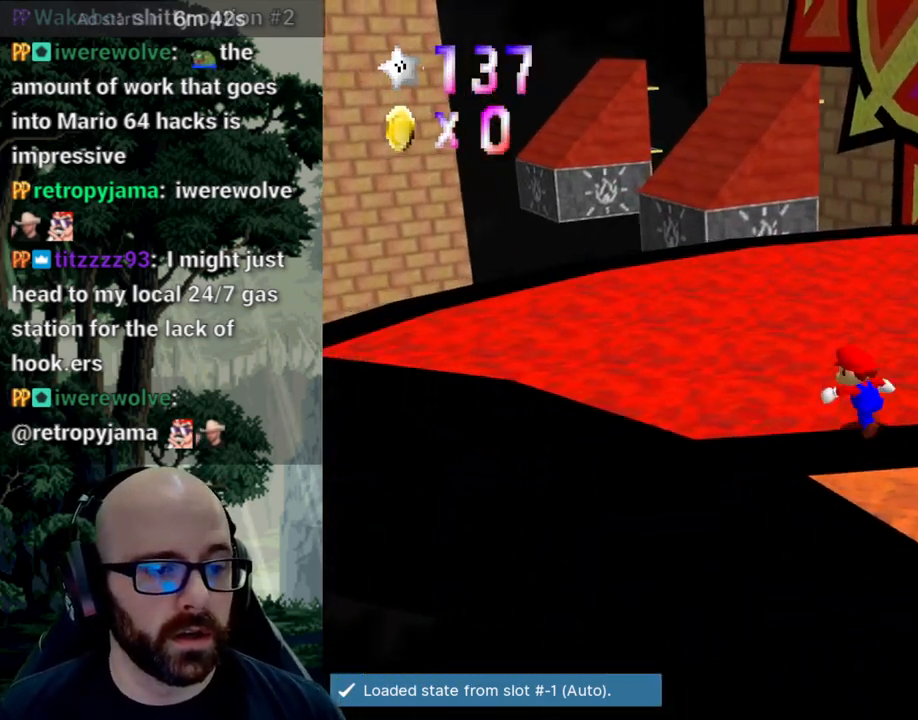
{"buttons": [], "left_stick": "up-left", "right_stick": "center", "events": []}
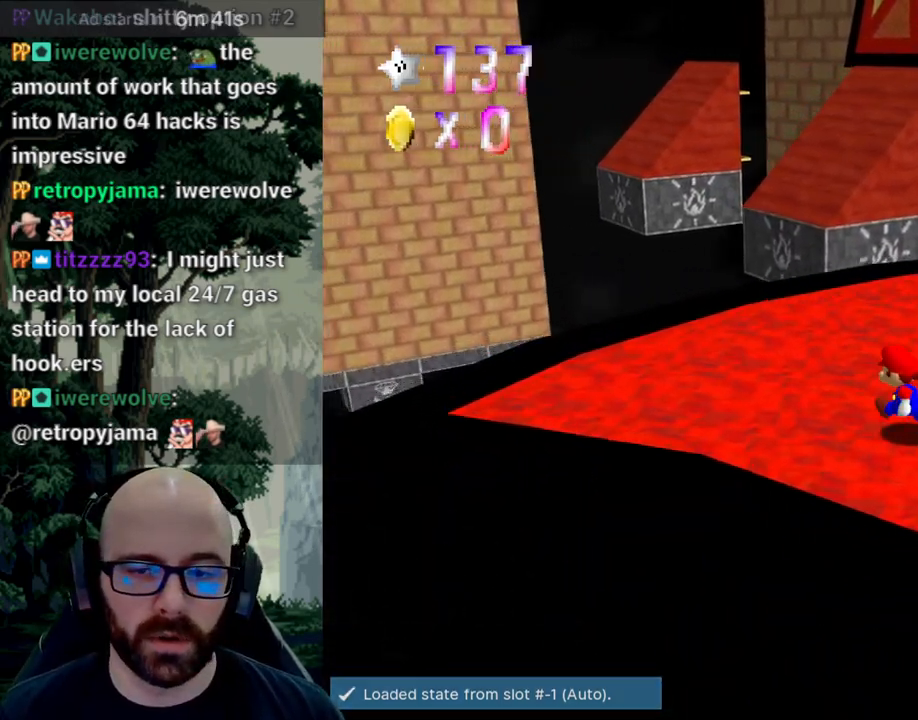
{"buttons": ["A"], "left_stick": "up", "right_stick": "center", "events": [[250, "left_stick", "up"], [450, "A", "down"]]}
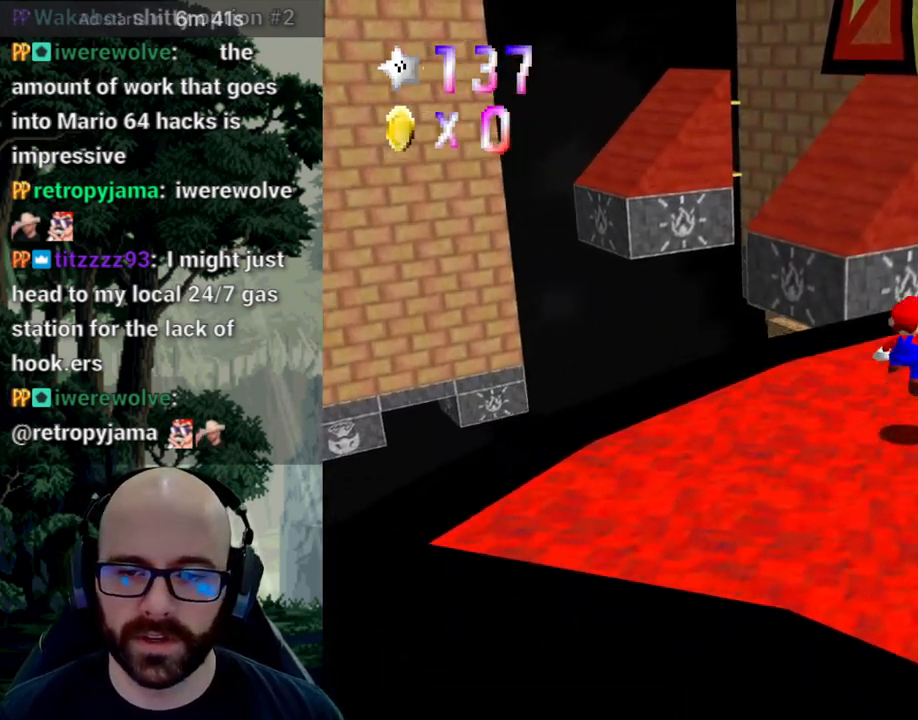
{"buttons": [], "left_stick": "up-left", "right_stick": "center", "events": [[117, "A", "up"], [333, "left_stick", "up-left"]]}
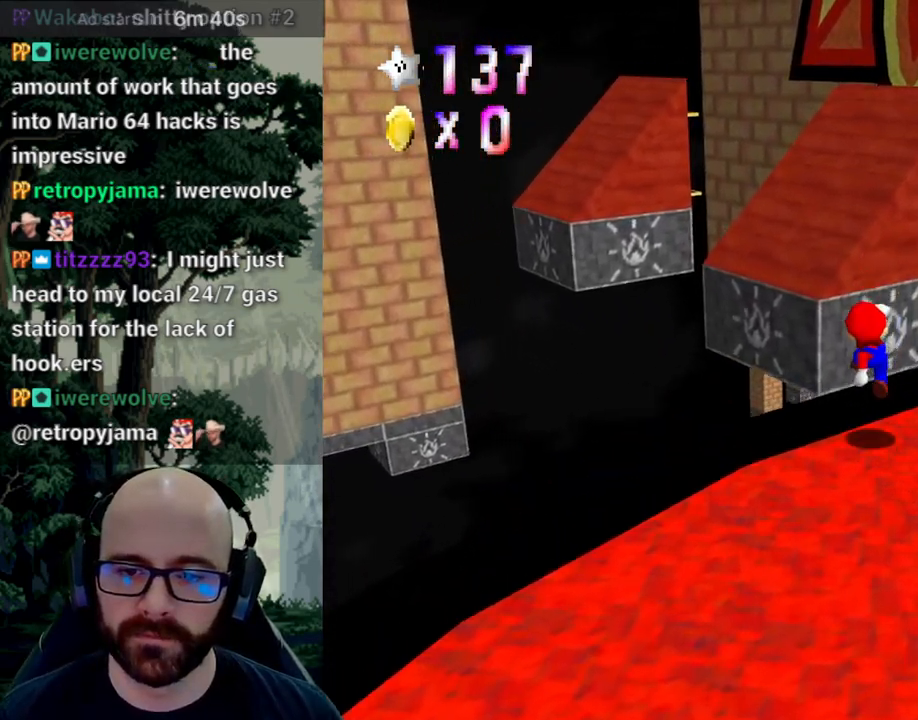
{"buttons": ["A"], "left_stick": "up-left", "right_stick": "center", "events": [[183, "A", "down"]]}
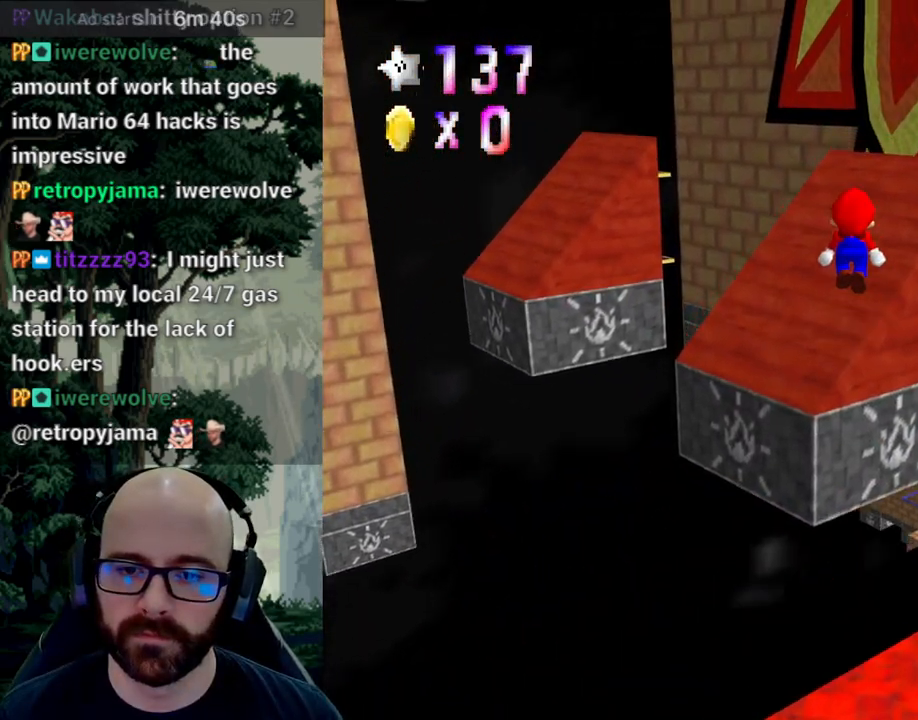
{"buttons": [], "left_stick": "up-right", "right_stick": "center", "events": [[133, "right_stick", "down"], [333, "left_stick", "up"], [400, "A", "up"], [400, "right_stick", "center"], [467, "left_stick", "up-right"]]}
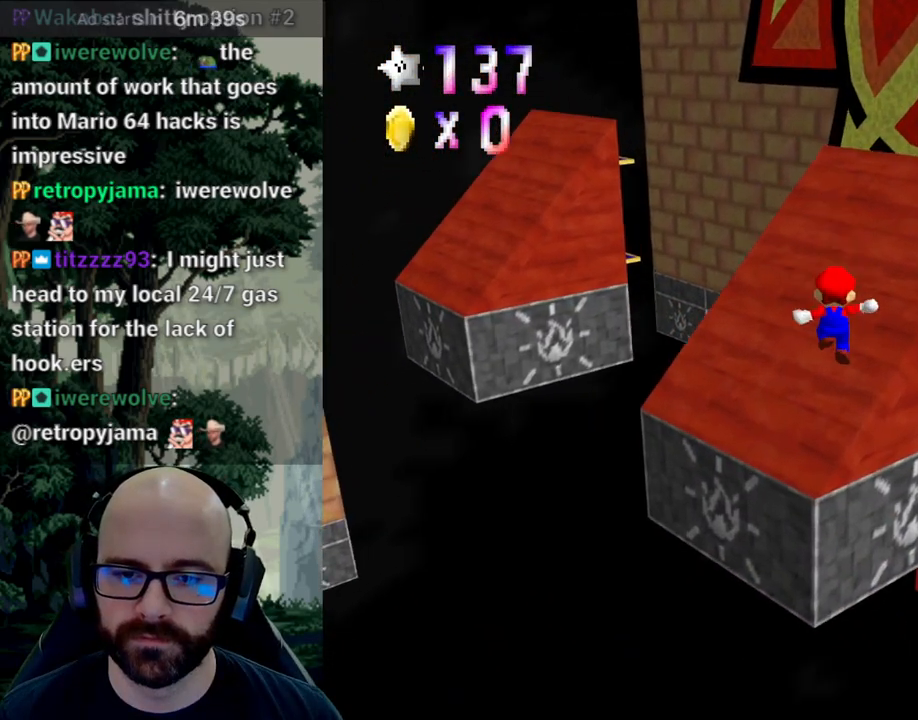
{"buttons": ["A"], "left_stick": "right", "right_stick": "center", "events": [[233, "A", "down"], [233, "left_stick", "right"]]}
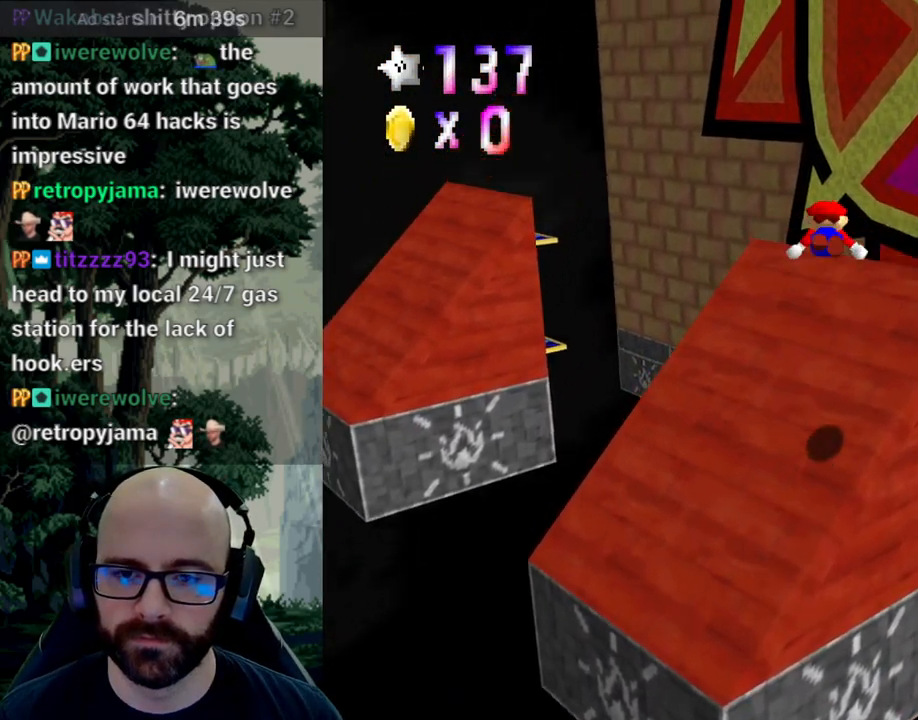
{"buttons": [], "left_stick": "down-right", "right_stick": "center", "events": [[317, "A", "up"], [417, "left_stick", "down-right"]]}
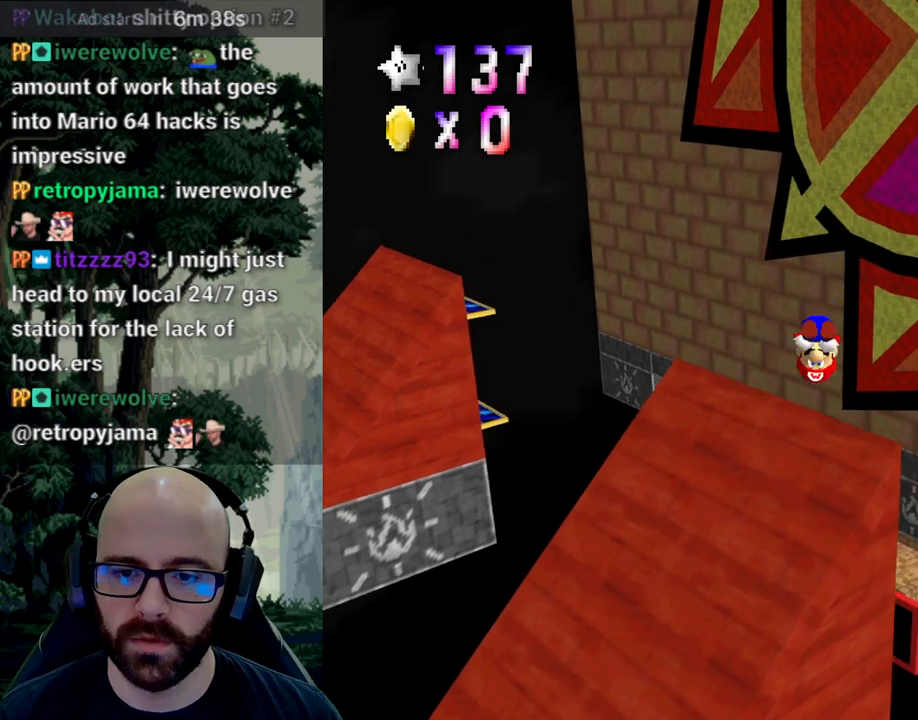
{"buttons": [], "left_stick": "center", "right_stick": "center"}
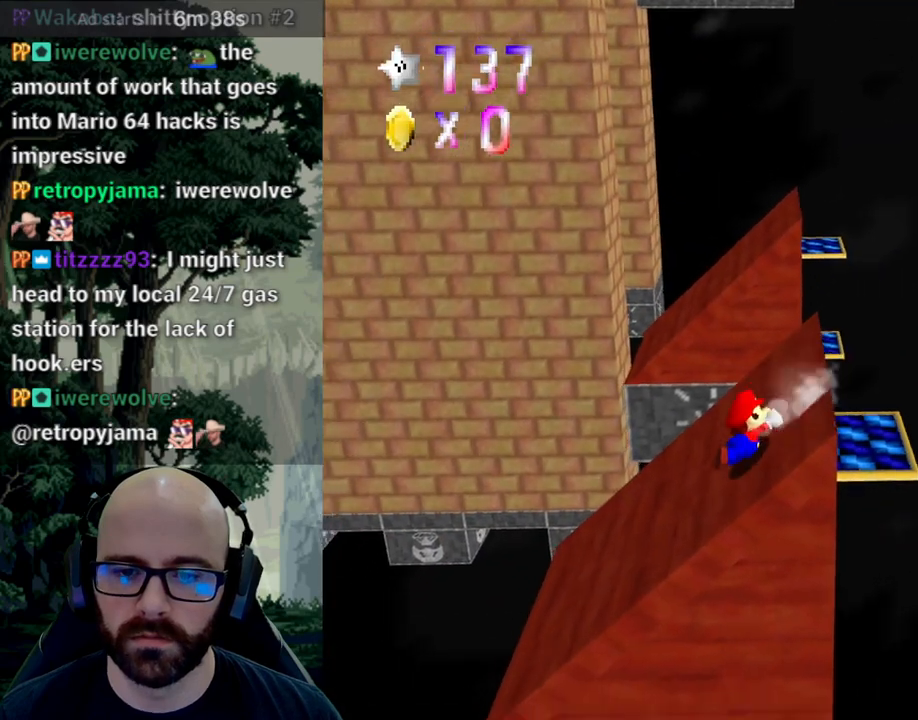
{"buttons": [], "left_stick": "center", "right_stick": "center", "events": [[50, "A", "down"], [100, "left_stick", "right"], [217, "A", "up"], [483, "left_stick", "center"]]}
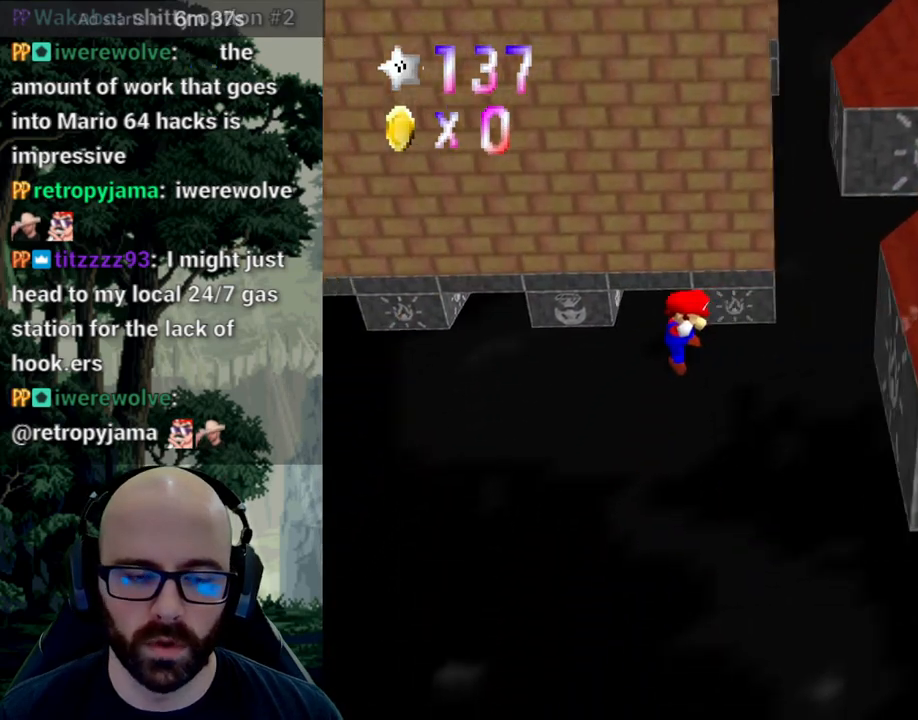
{"buttons": [], "left_stick": "center", "right_stick": "center", "events": []}
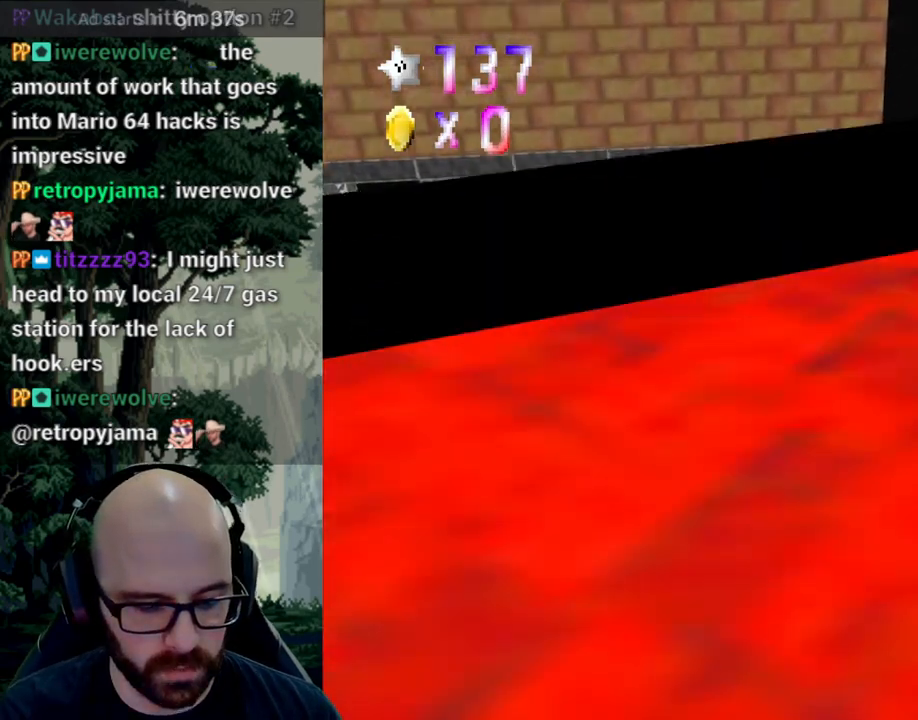
{"buttons": [], "left_stick": "center", "right_stick": "center"}
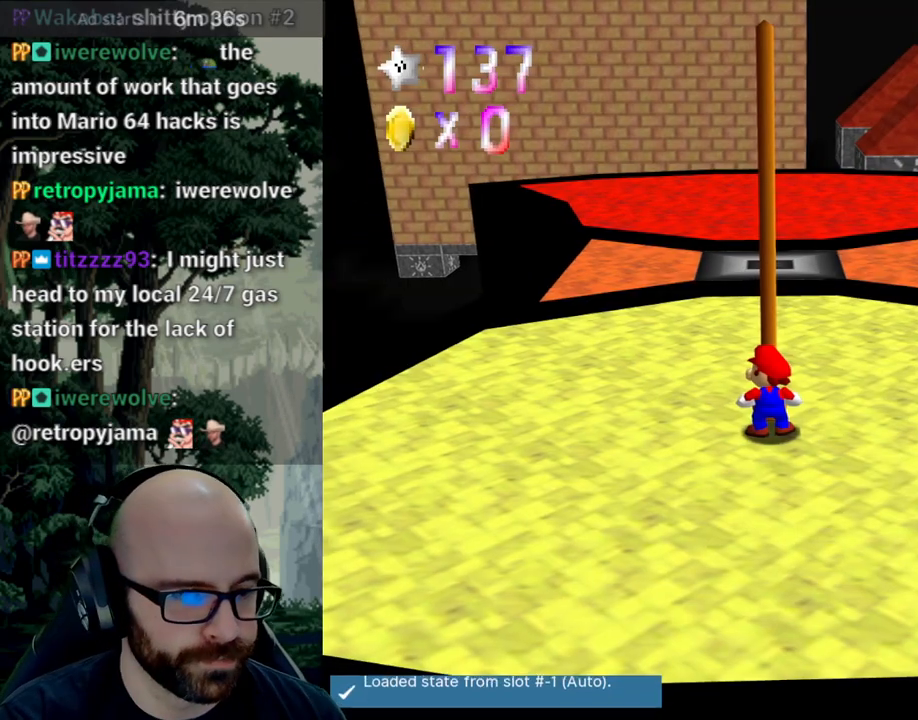
{"buttons": [], "left_stick": "center", "right_stick": "center", "events": []}
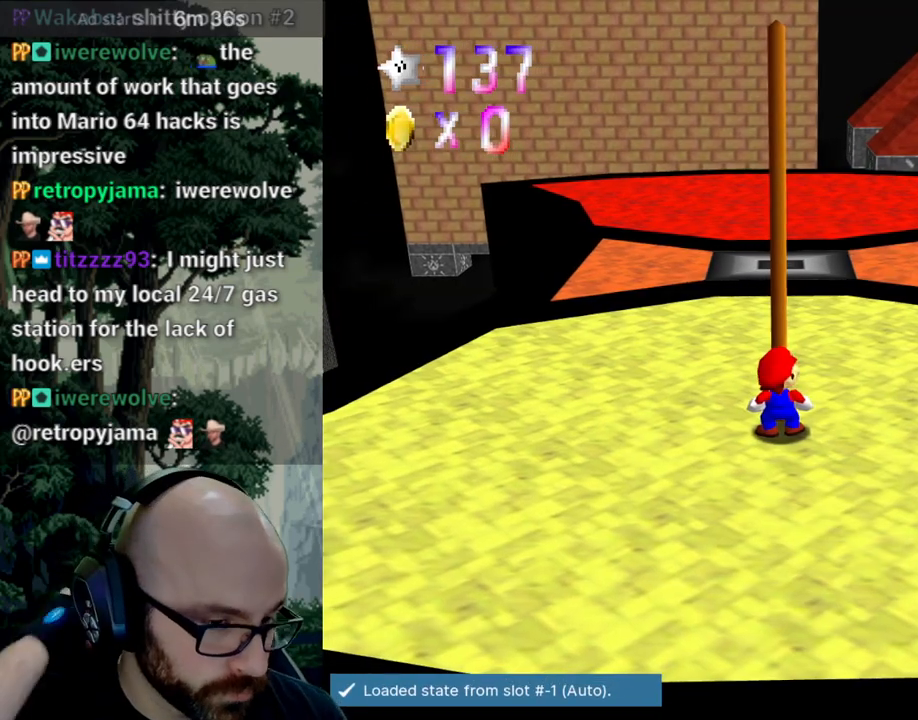
{"buttons": [], "left_stick": "center", "right_stick": "center", "events": []}
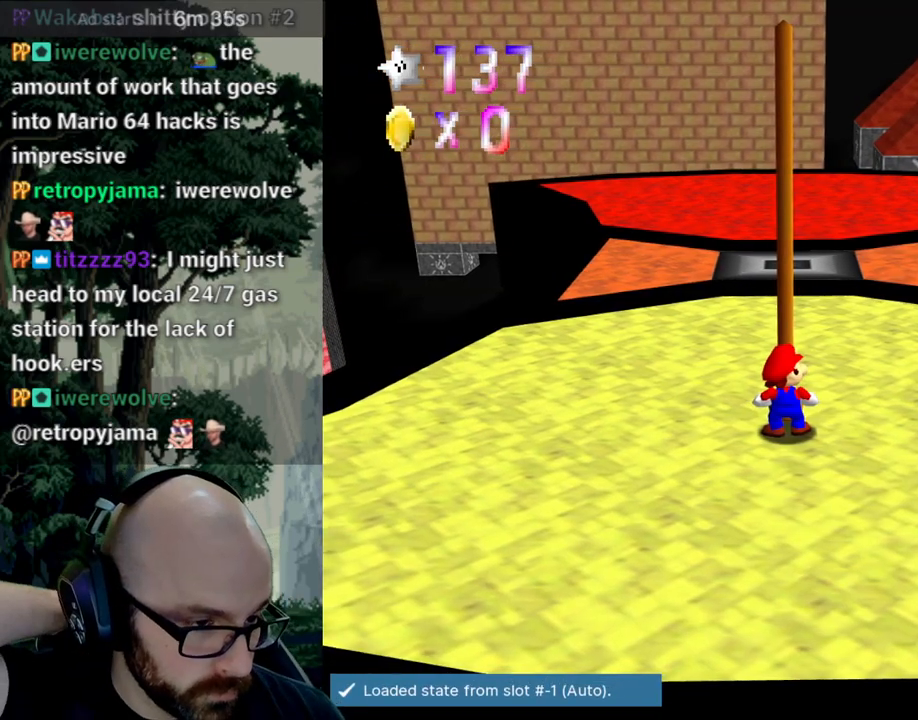
{"buttons": [], "left_stick": "center", "right_stick": "center", "events": []}
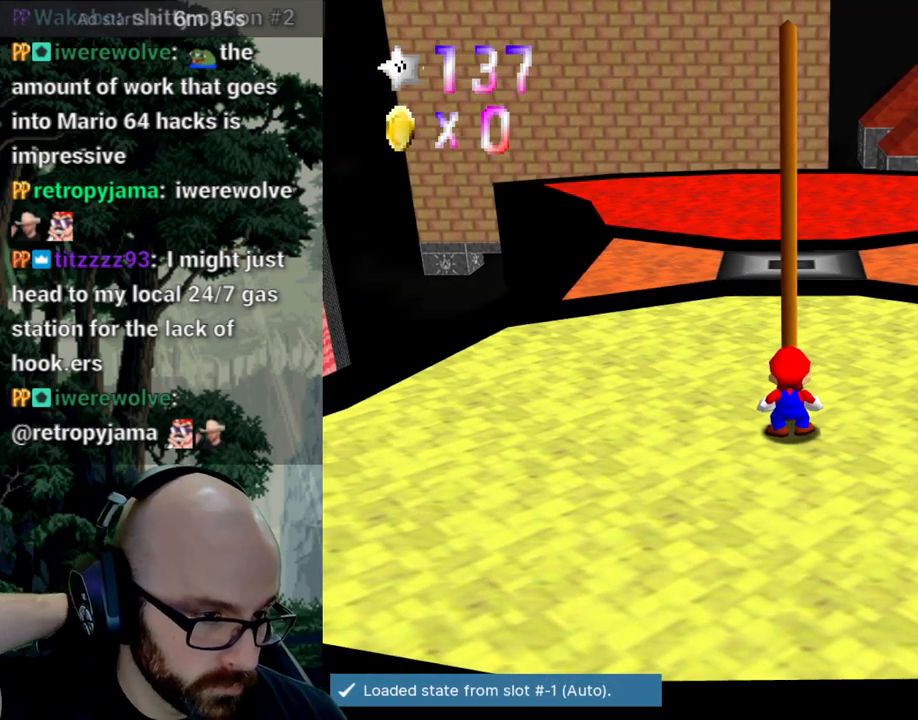
{"buttons": [], "left_stick": "center", "right_stick": "center", "events": []}
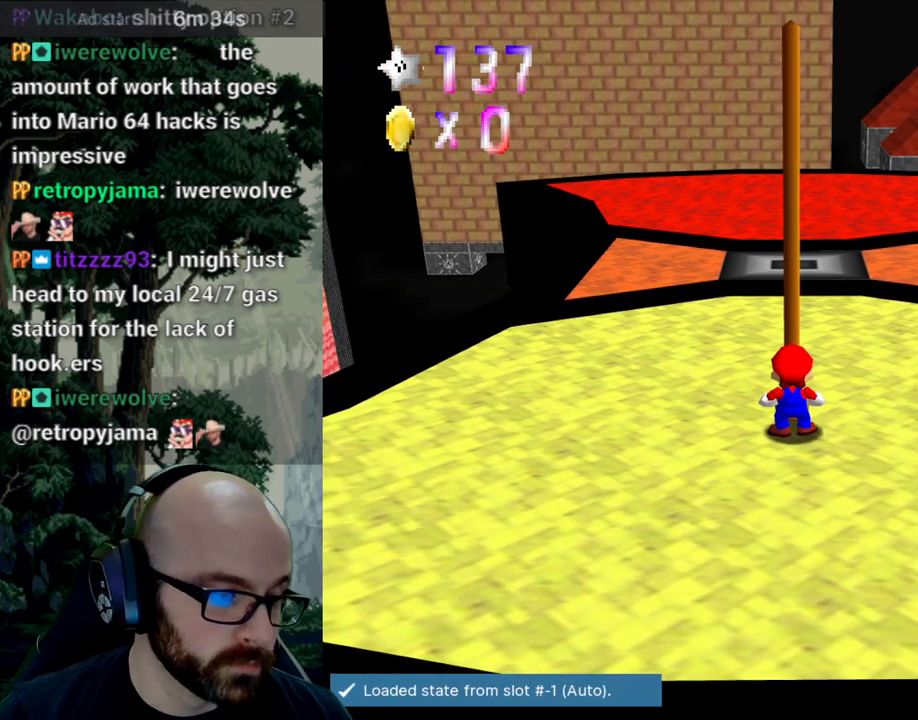
{"buttons": [], "left_stick": "center", "right_stick": "center", "events": []}
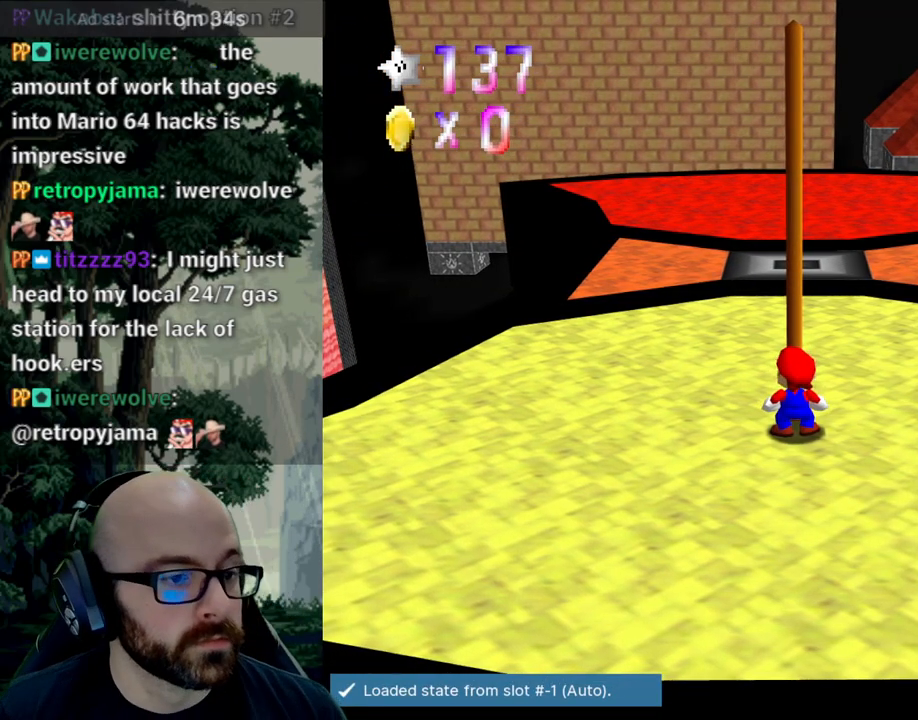
{"buttons": [], "left_stick": "center", "right_stick": "center", "events": []}
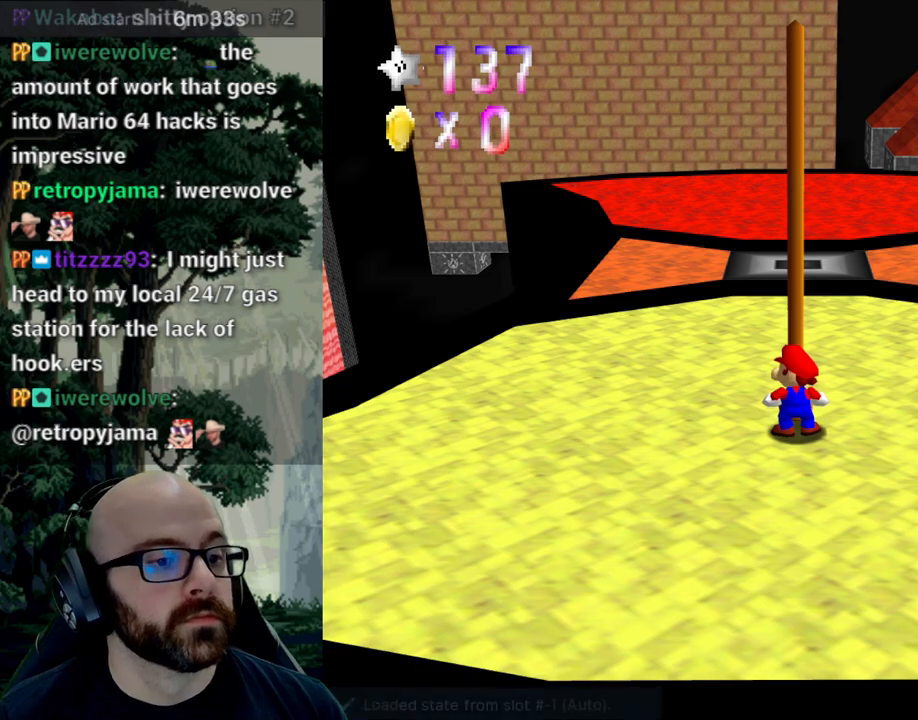
{"buttons": [], "left_stick": "center", "right_stick": "center", "events": []}